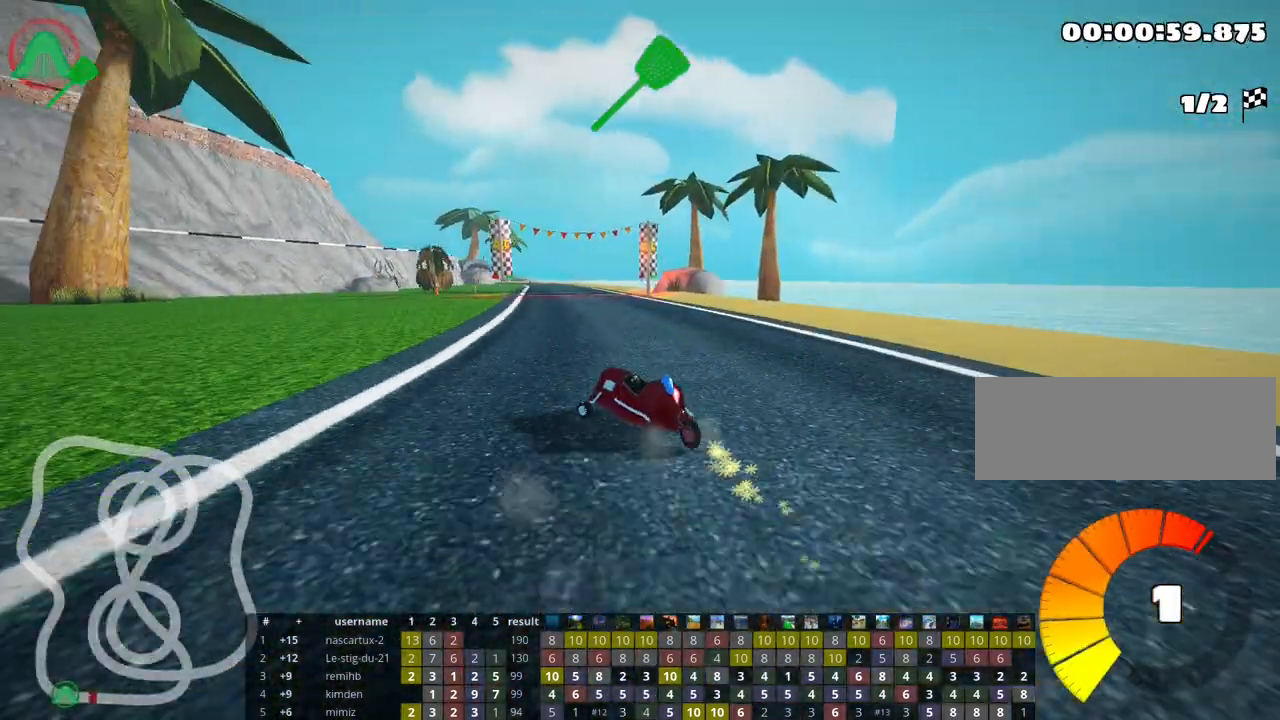
Gameplay with keyboard; each line is a JSON object with the keys held at the frame after it. "events" lists presses ("down") and releases ("up") of "down", "fire", "flag", "left", "look", "nitro", "right", "skid" and "up" between this image and that frame as [ms after this image, input, new state], when the widget could be followed in between. No other keys are recorded. Mouse input is not recorded. Key names are as the overlay labels them; some are game actions (e.g. jump) rather than physical keys.
{"keys": ["right", "skid", "up"], "events": [[83, "right", "down"], [133, "left", "up"]]}
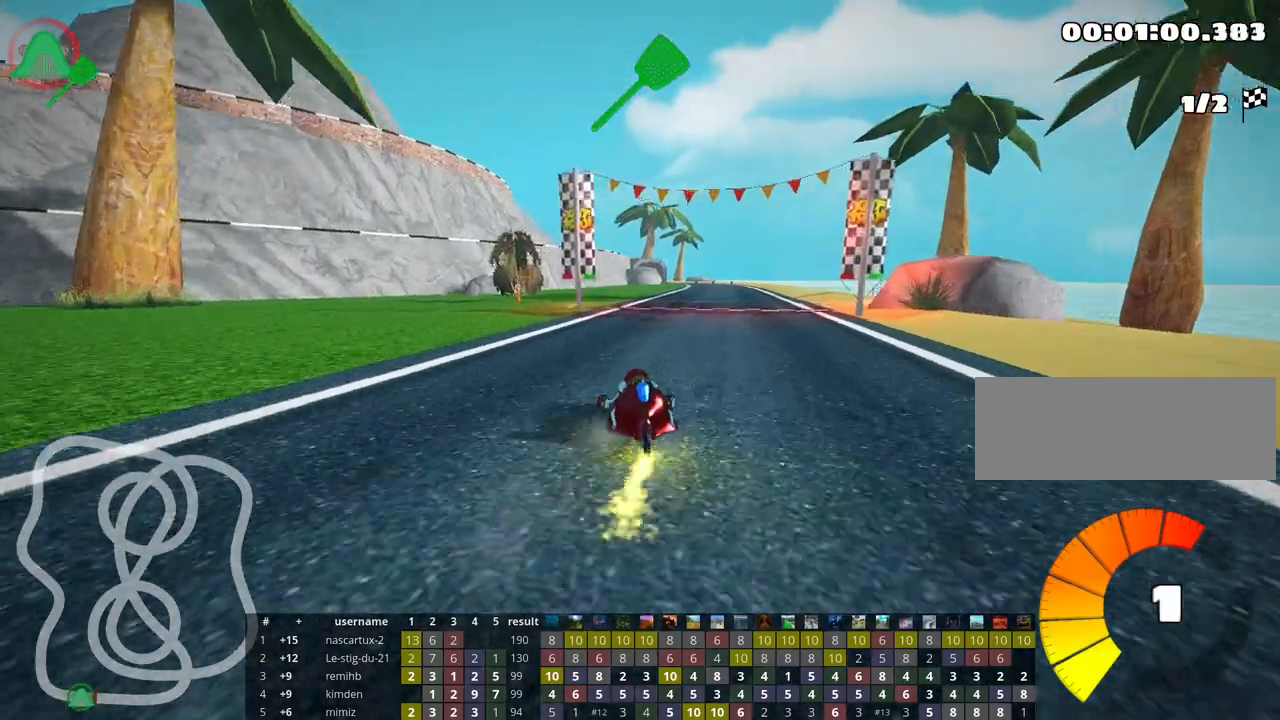
{"keys": ["nitro", "right", "up"], "events": [[383, "nitro", "down"], [383, "skid", "up"]]}
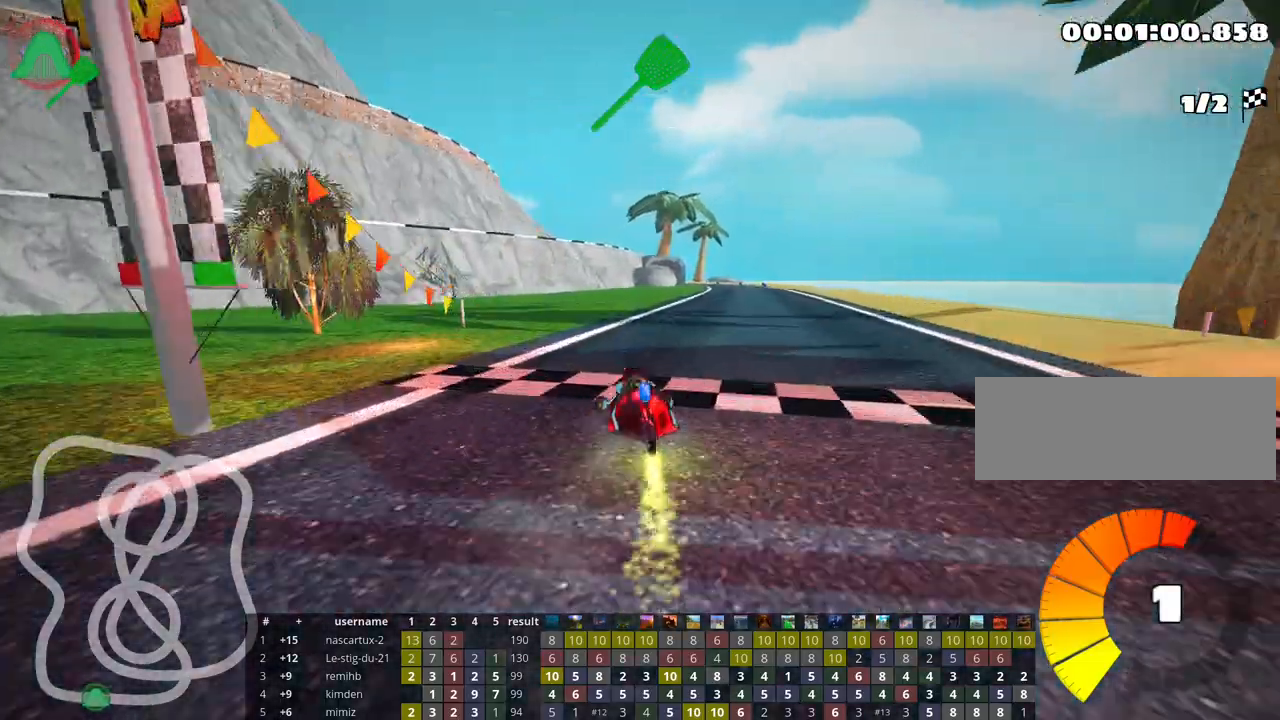
{"keys": ["up"], "events": [[83, "nitro", "up"], [317, "right", "up"]]}
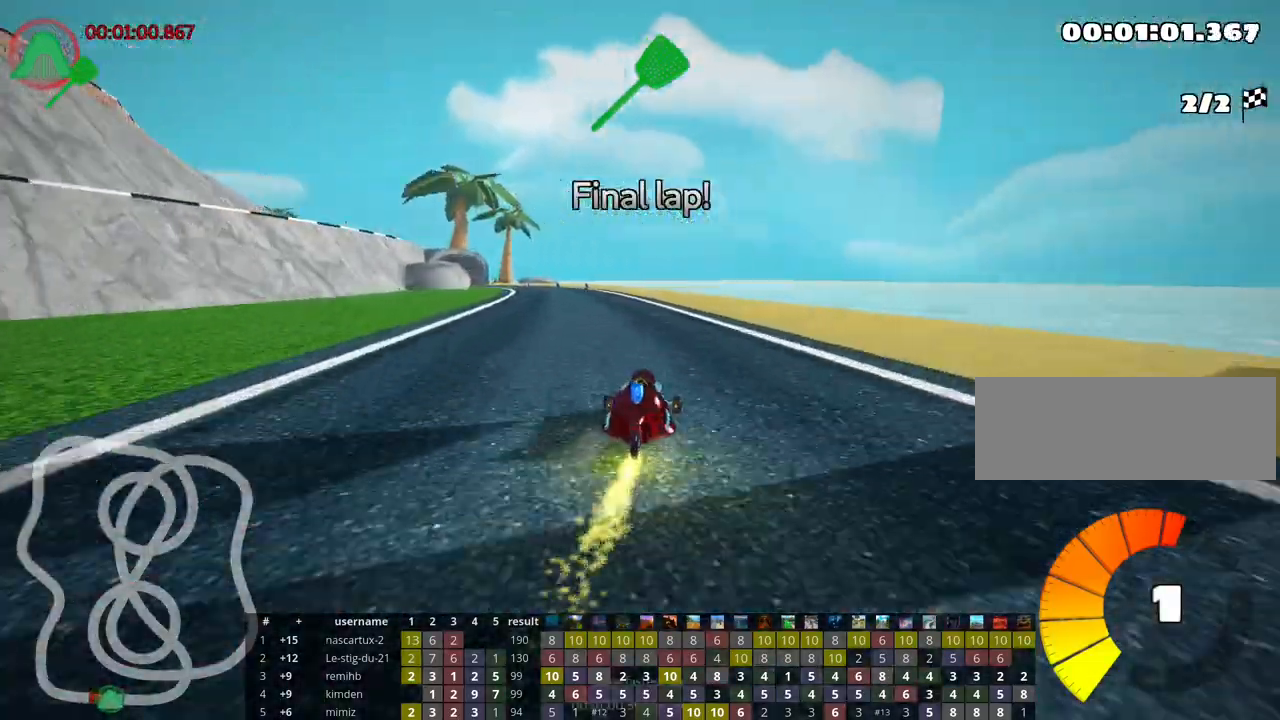
{"keys": ["right", "skid", "up"], "events": [[33, "left", "down"], [33, "skid", "down"], [200, "left", "up"], [333, "right", "down"]]}
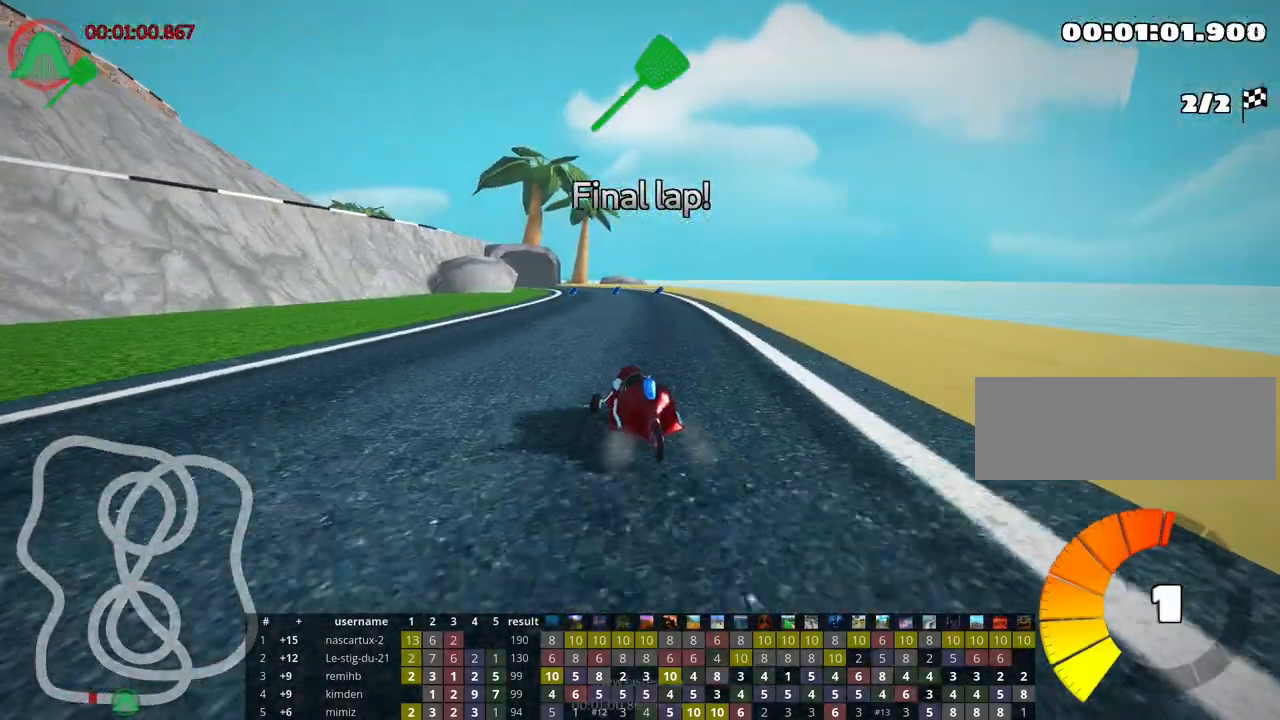
{"keys": ["right", "skid", "up"], "events": []}
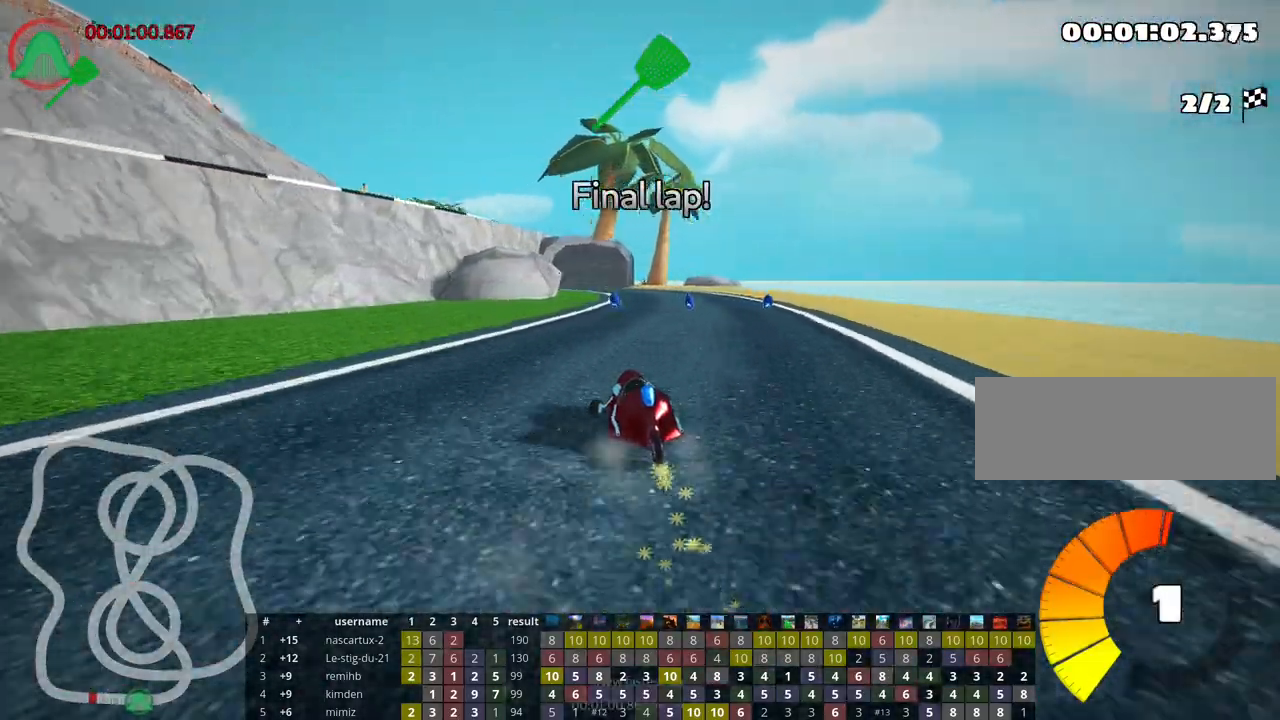
{"keys": ["left", "skid", "up"], "events": [[133, "skid", "up"], [267, "right", "up"], [450, "skid", "down"], [467, "left", "down"]]}
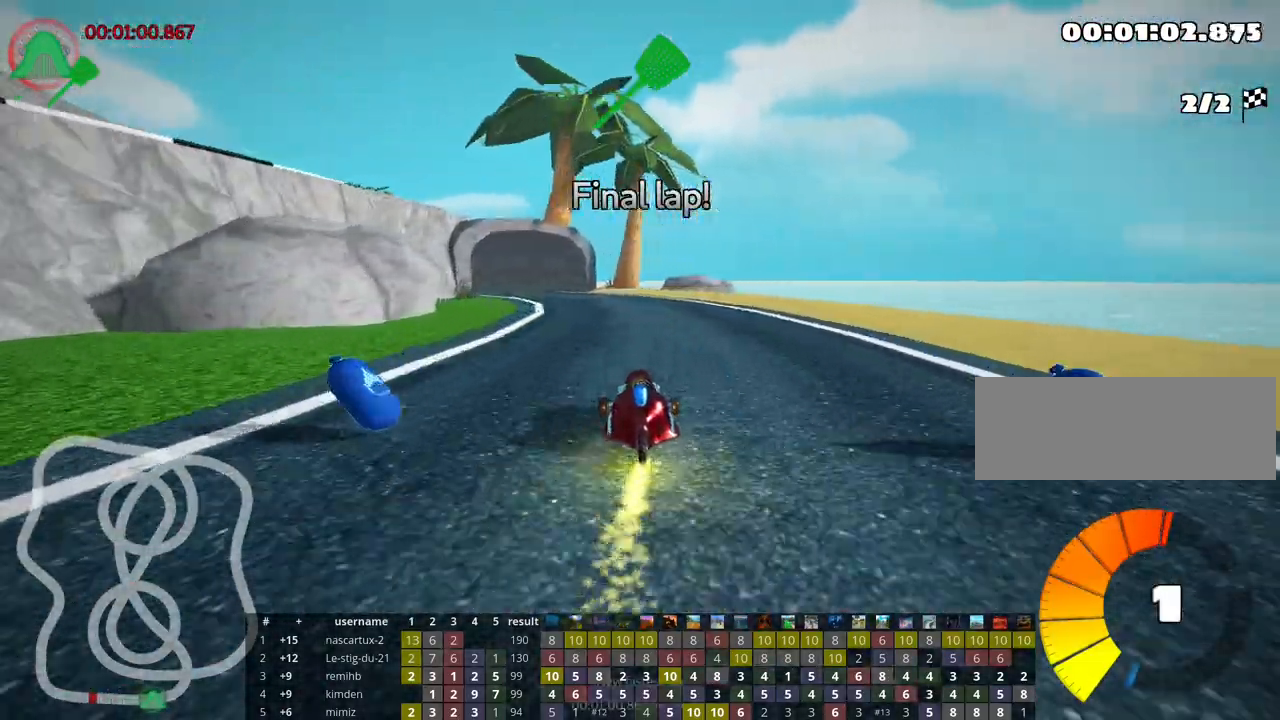
{"keys": ["left", "right", "skid", "up"], "events": [[217, "left", "up"], [267, "right", "down"], [483, "left", "down"]]}
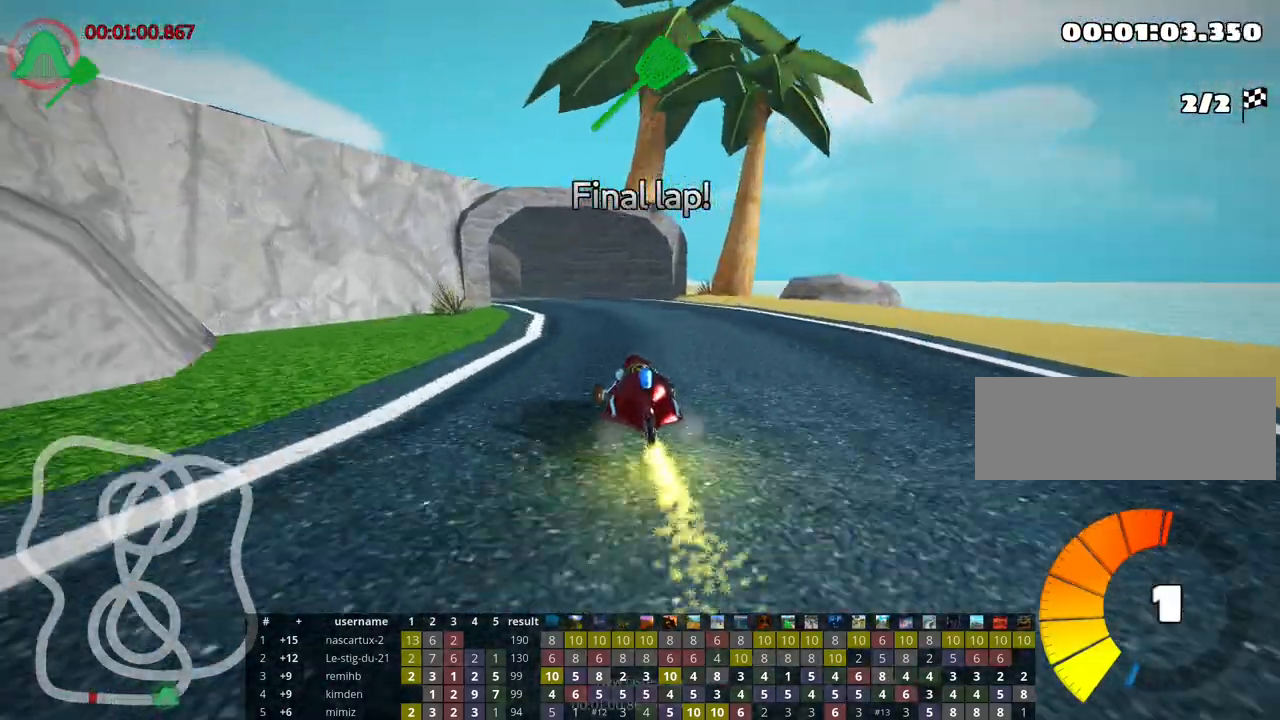
{"keys": ["skid", "up"], "events": [[50, "right", "up"], [483, "left", "up"]]}
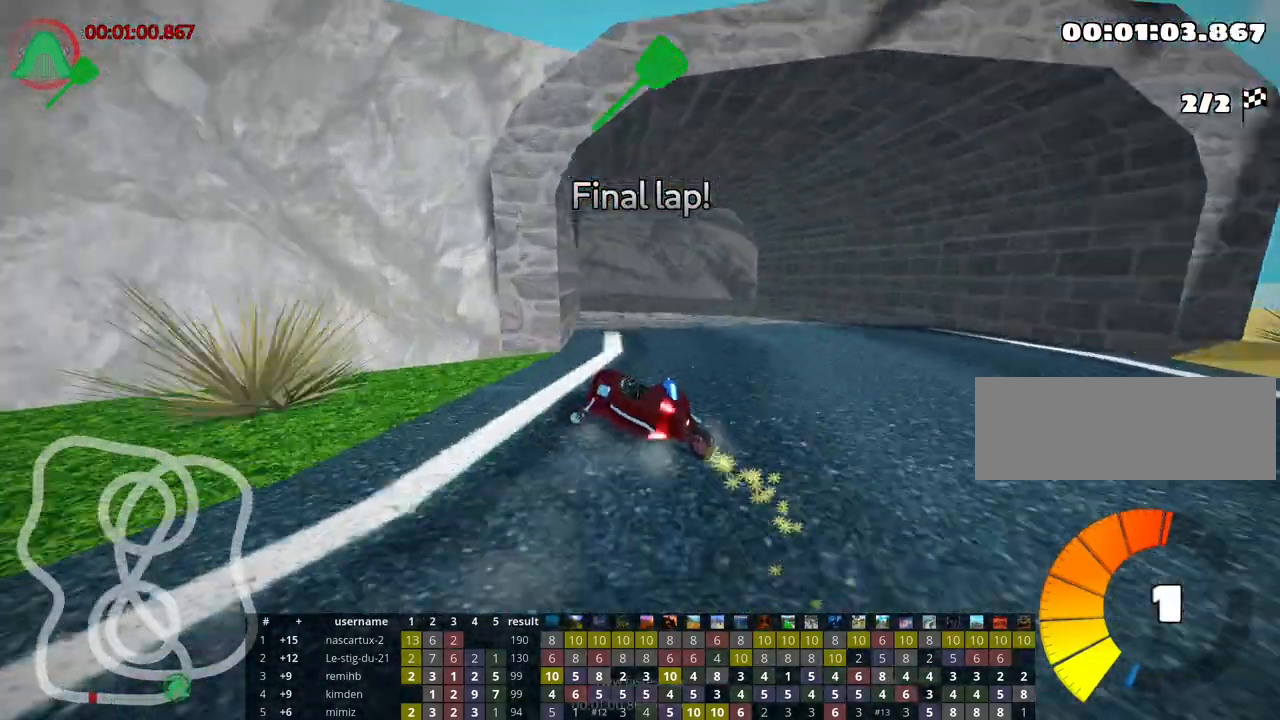
{"keys": ["left", "skid", "up"], "events": [[350, "left", "down"]]}
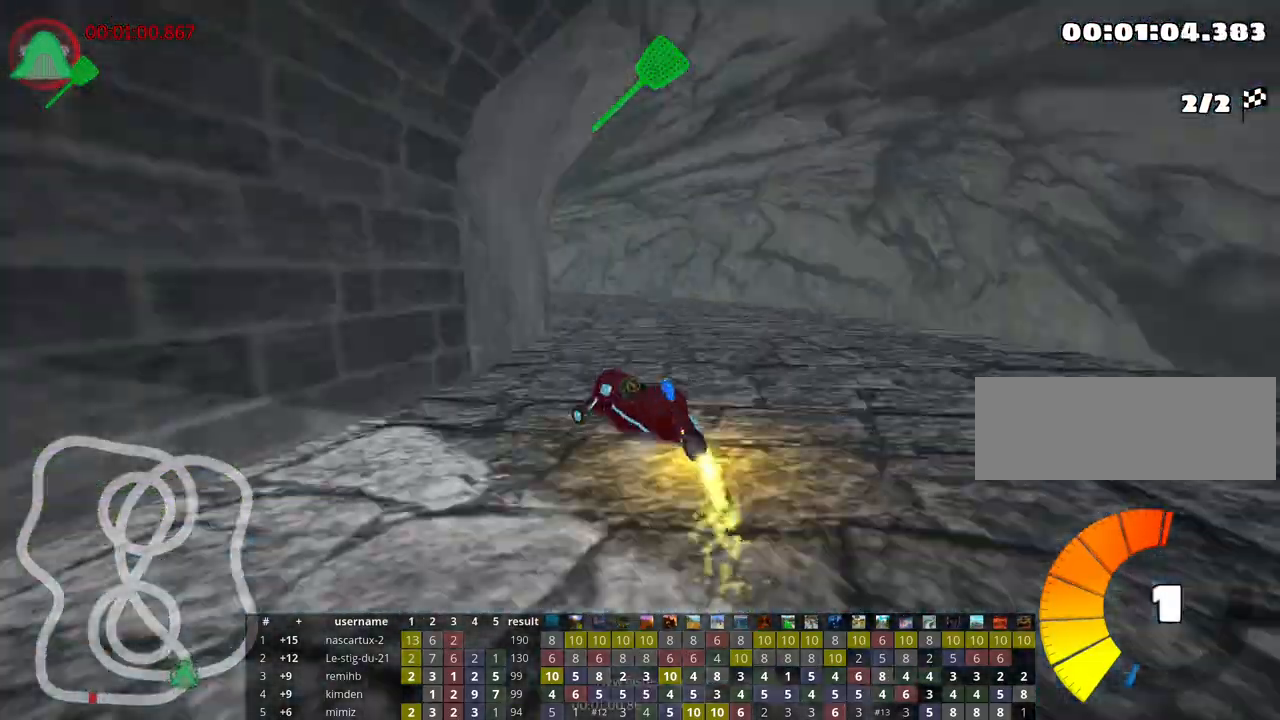
{"keys": ["left", "skid", "up"], "events": [[200, "nitro", "down"], [333, "nitro", "up"]]}
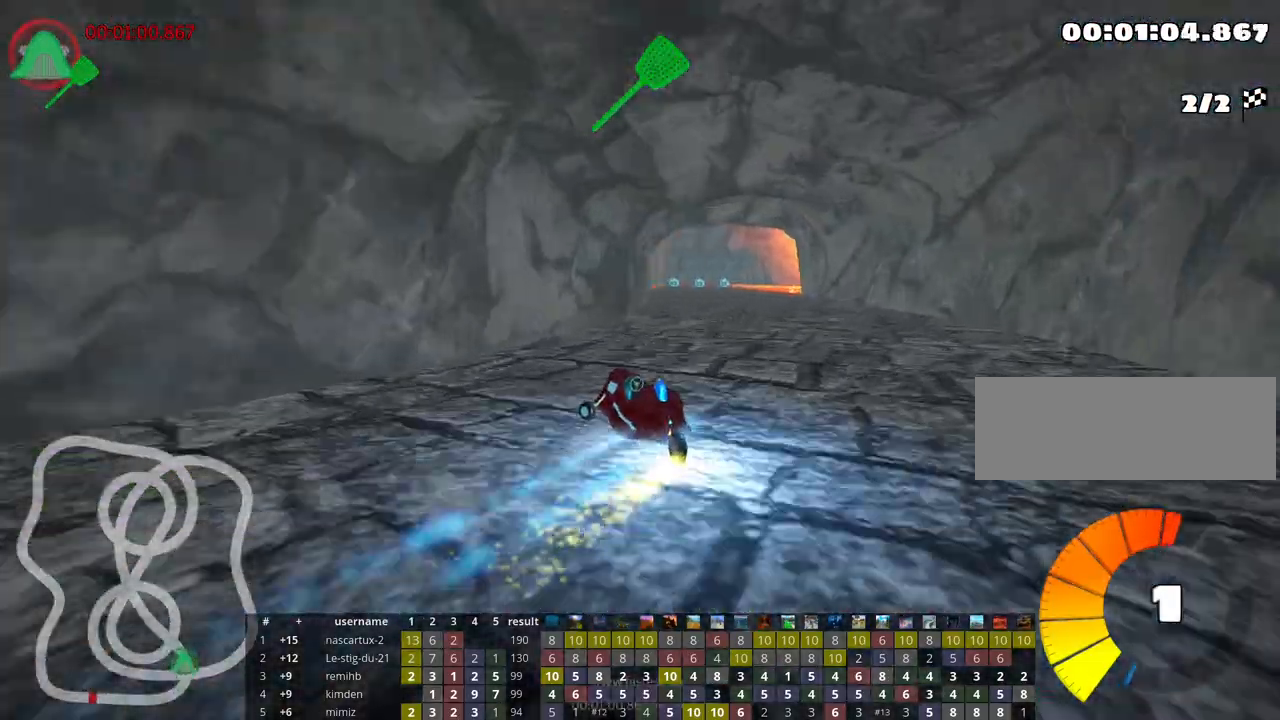
{"keys": ["right", "skid", "up"], "events": [[83, "right", "down"], [133, "left", "up"], [267, "right", "up"], [300, "left", "down"], [367, "left", "up"], [417, "right", "down"]]}
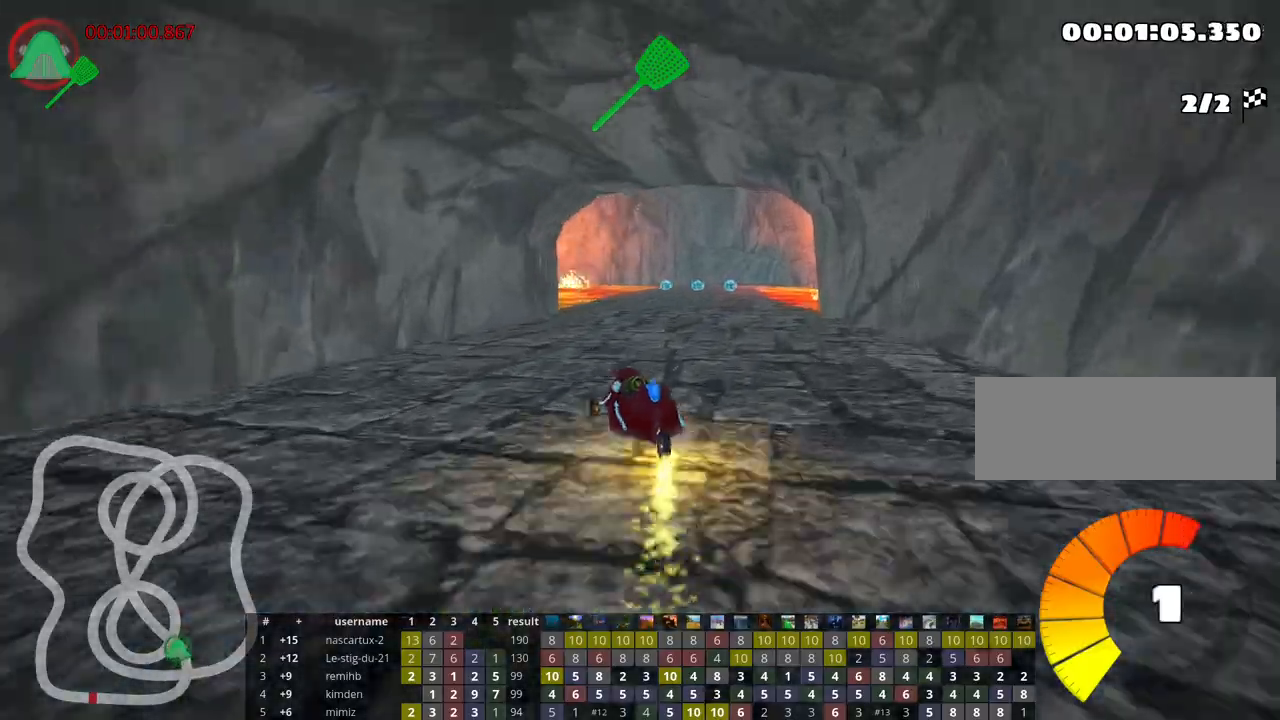
{"keys": ["right", "skid", "up"], "events": []}
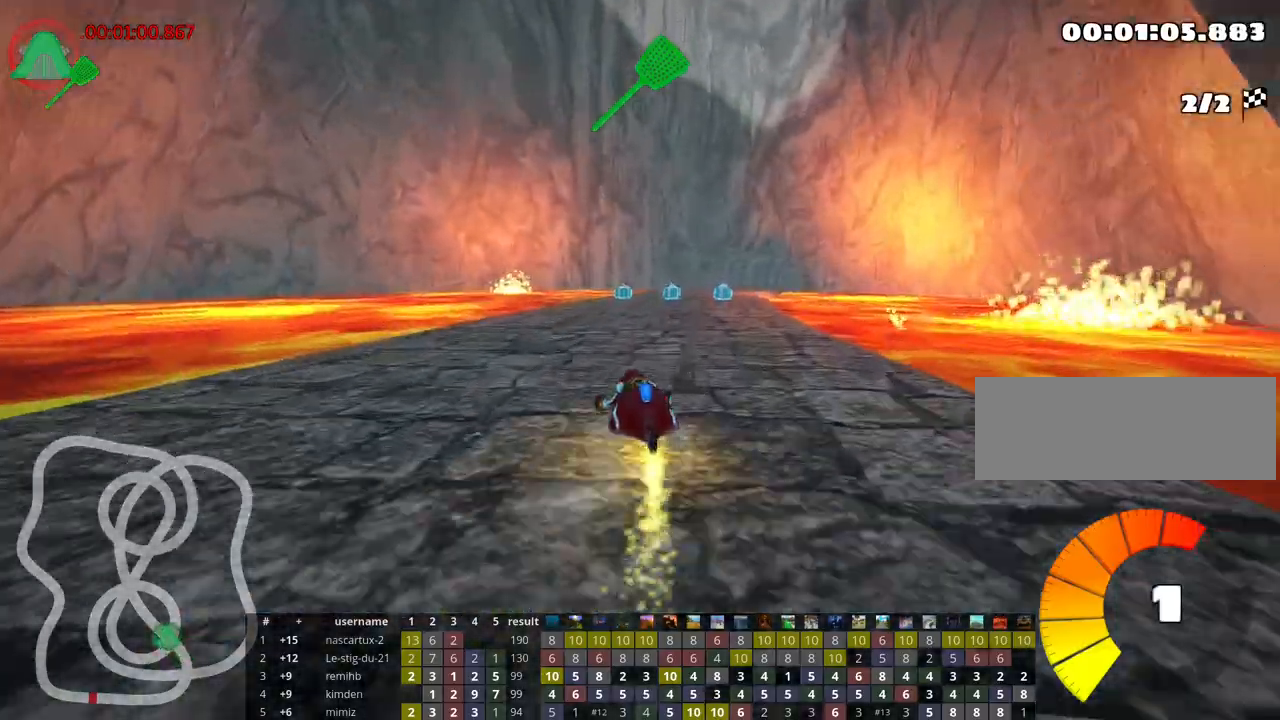
{"keys": ["right", "up"], "events": [[467, "skid", "up"]]}
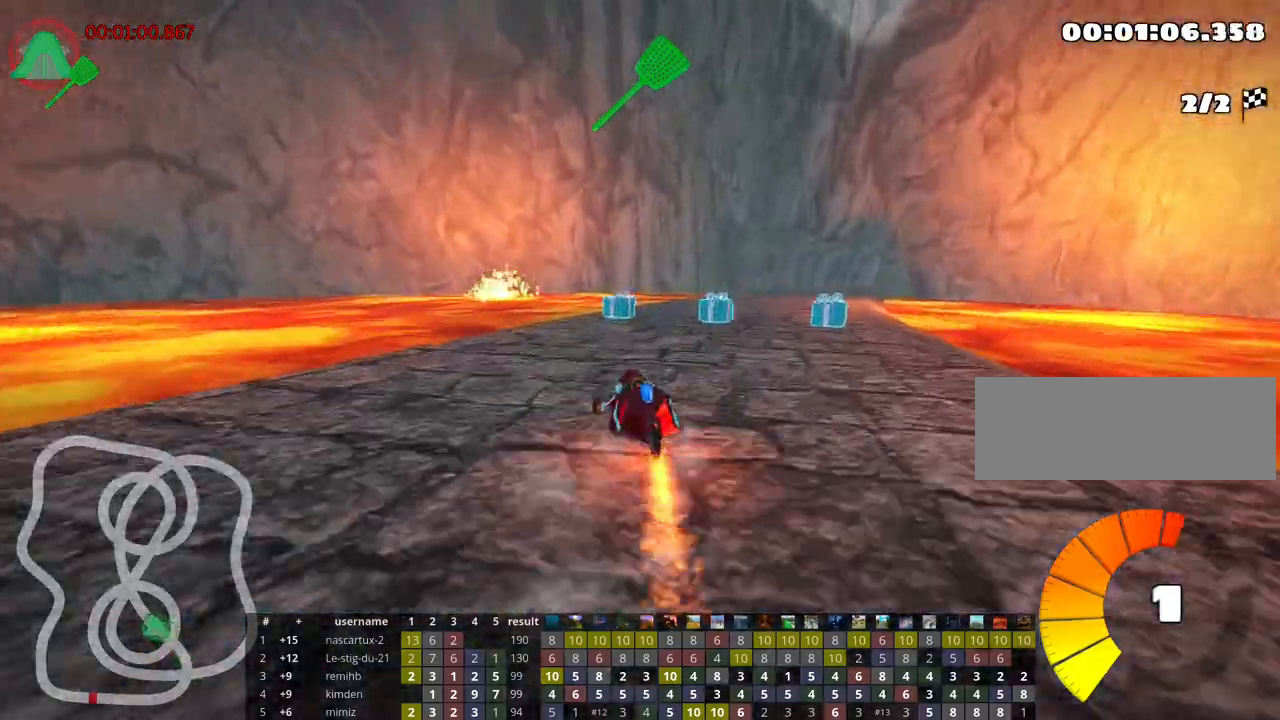
{"keys": ["up"], "events": [[433, "right", "up"]]}
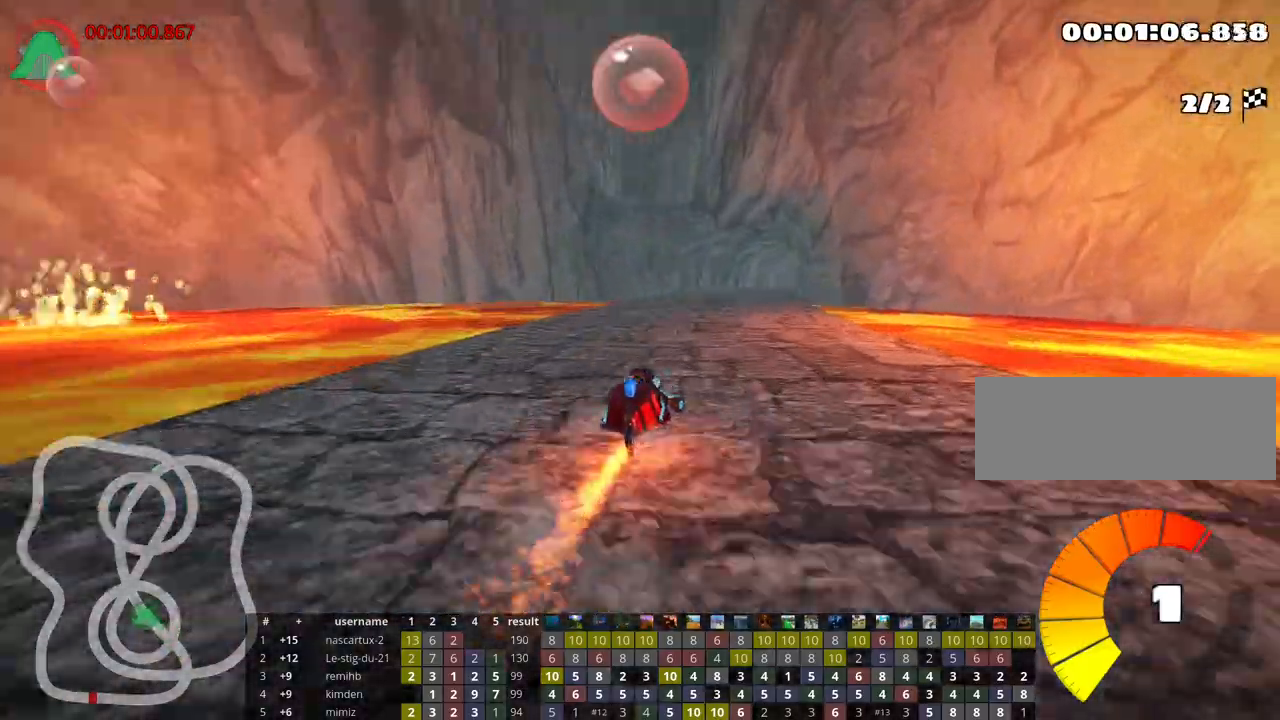
{"keys": ["right", "skid", "up"], "events": [[183, "left", "down"], [383, "left", "up"], [400, "skid", "down"], [433, "right", "down"]]}
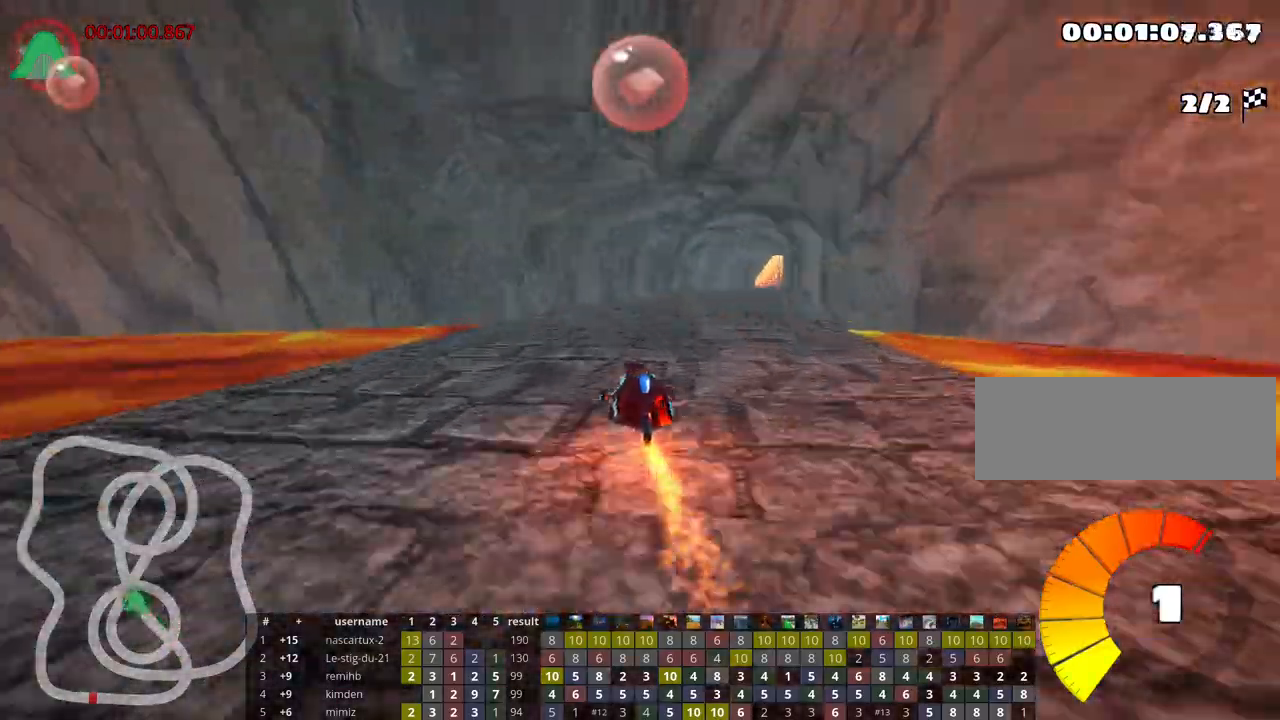
{"keys": ["right", "skid", "up"], "events": [[167, "right", "up"], [200, "left", "down"], [433, "left", "up"], [450, "right", "down"]]}
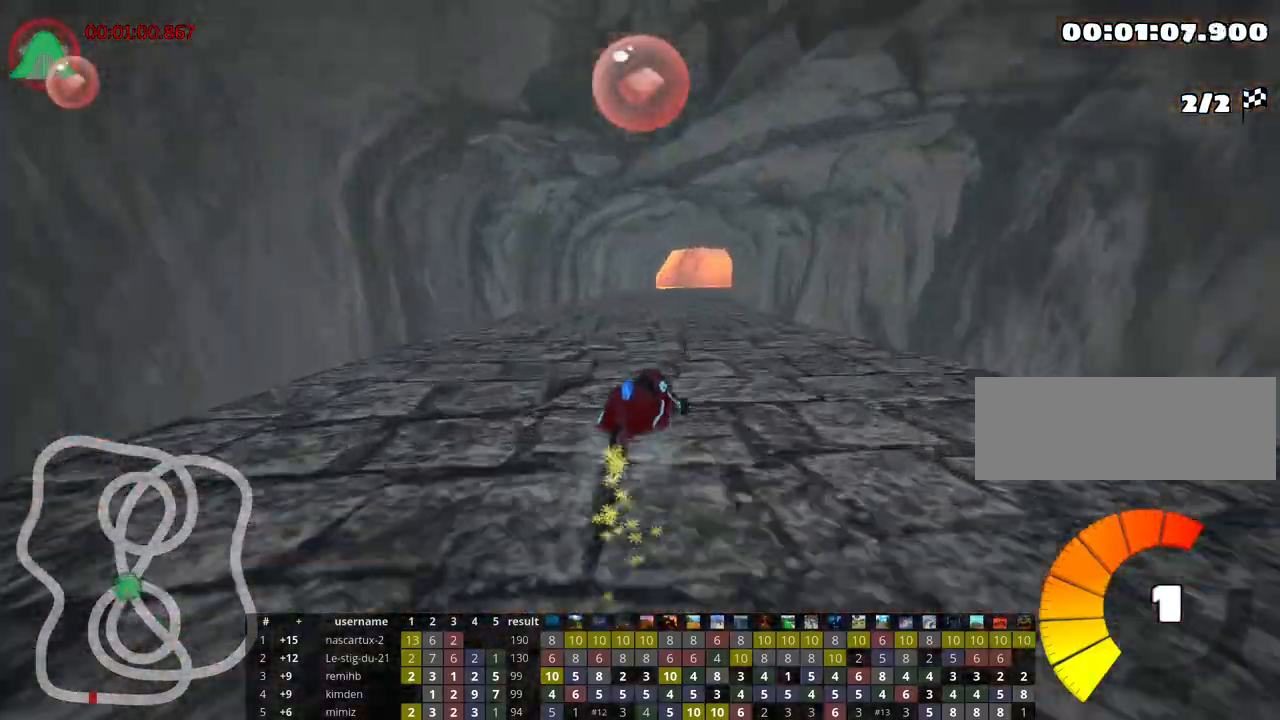
{"keys": ["left", "skid", "up"], "events": [[83, "right", "up"], [117, "left", "down"]]}
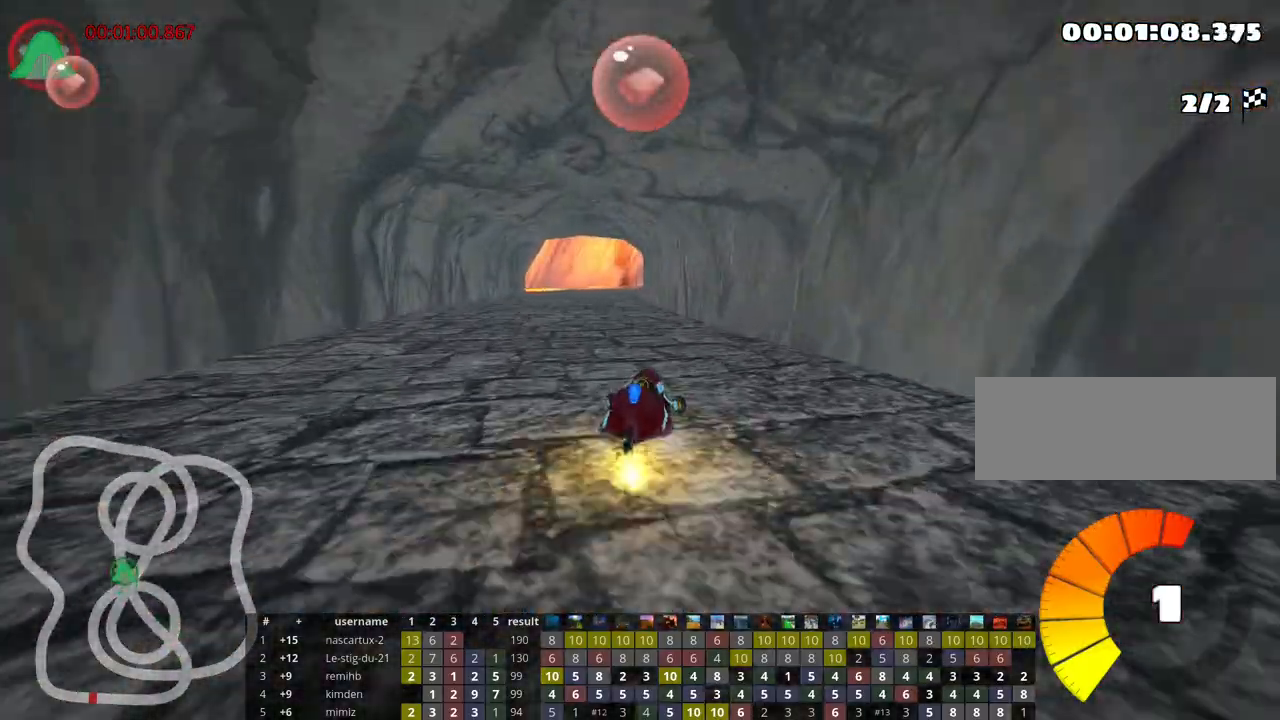
{"keys": ["left", "nitro", "skid", "up"], "events": [[467, "nitro", "down"]]}
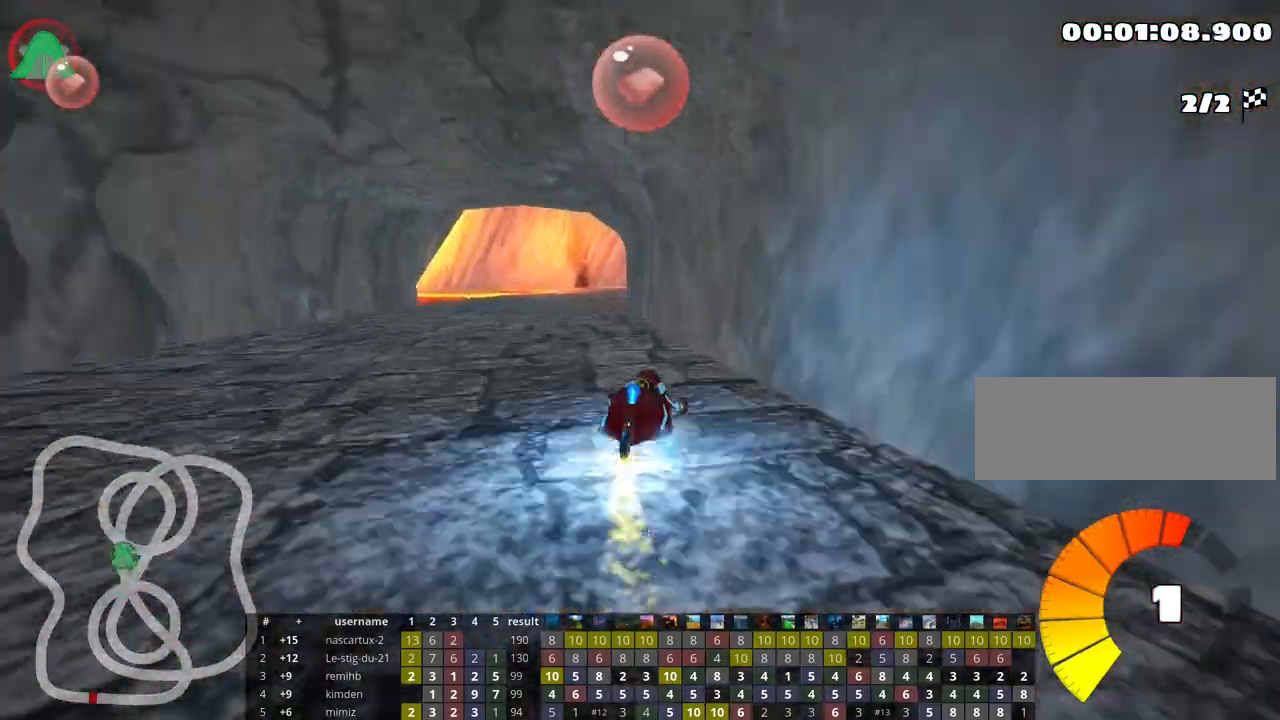
{"keys": ["up"], "events": [[100, "nitro", "up"], [167, "skid", "up"], [317, "left", "up"]]}
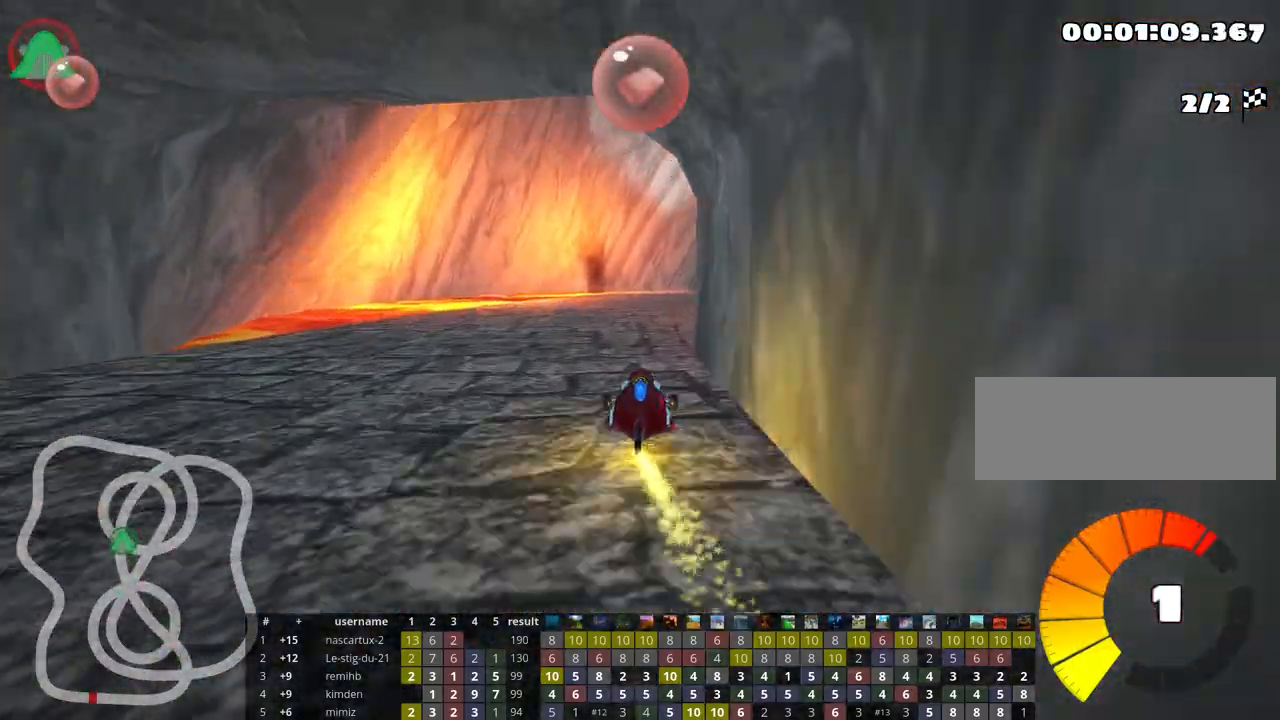
{"keys": ["right", "skid", "up"], "events": [[333, "skid", "down"], [350, "right", "down"]]}
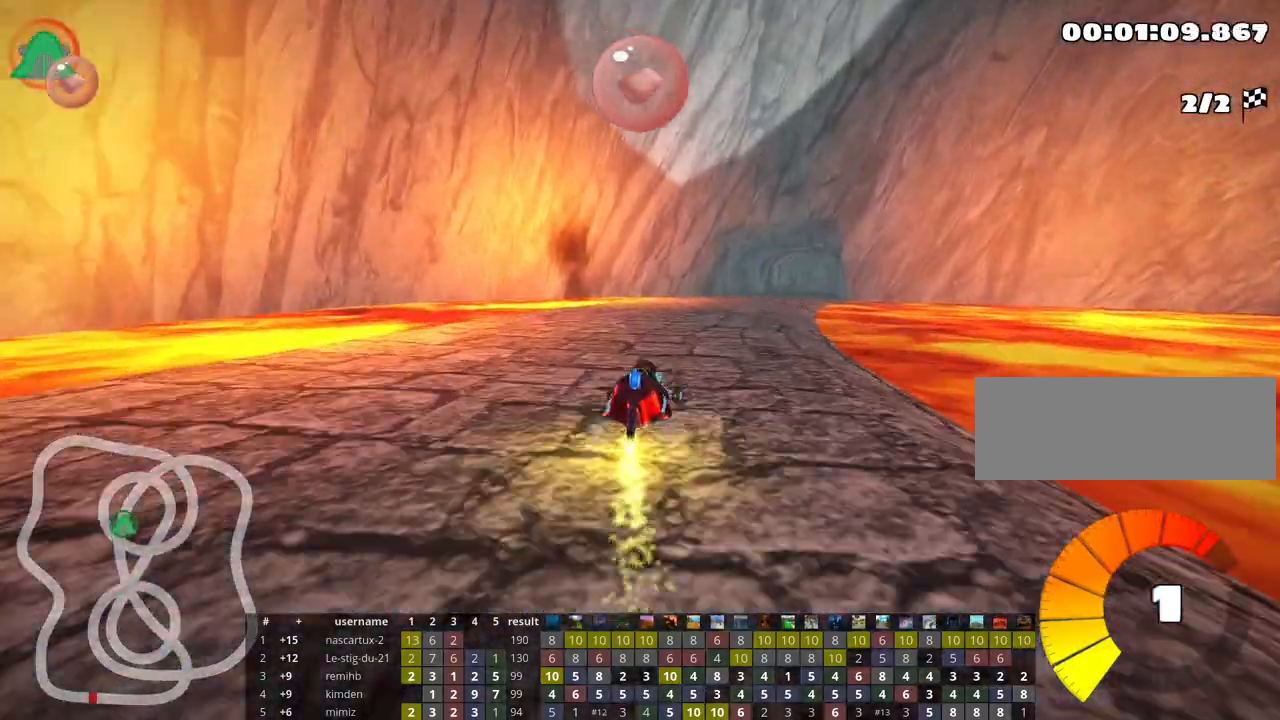
{"keys": ["skid", "up"], "events": [[50, "right", "up"], [67, "left", "down"], [467, "left", "up"]]}
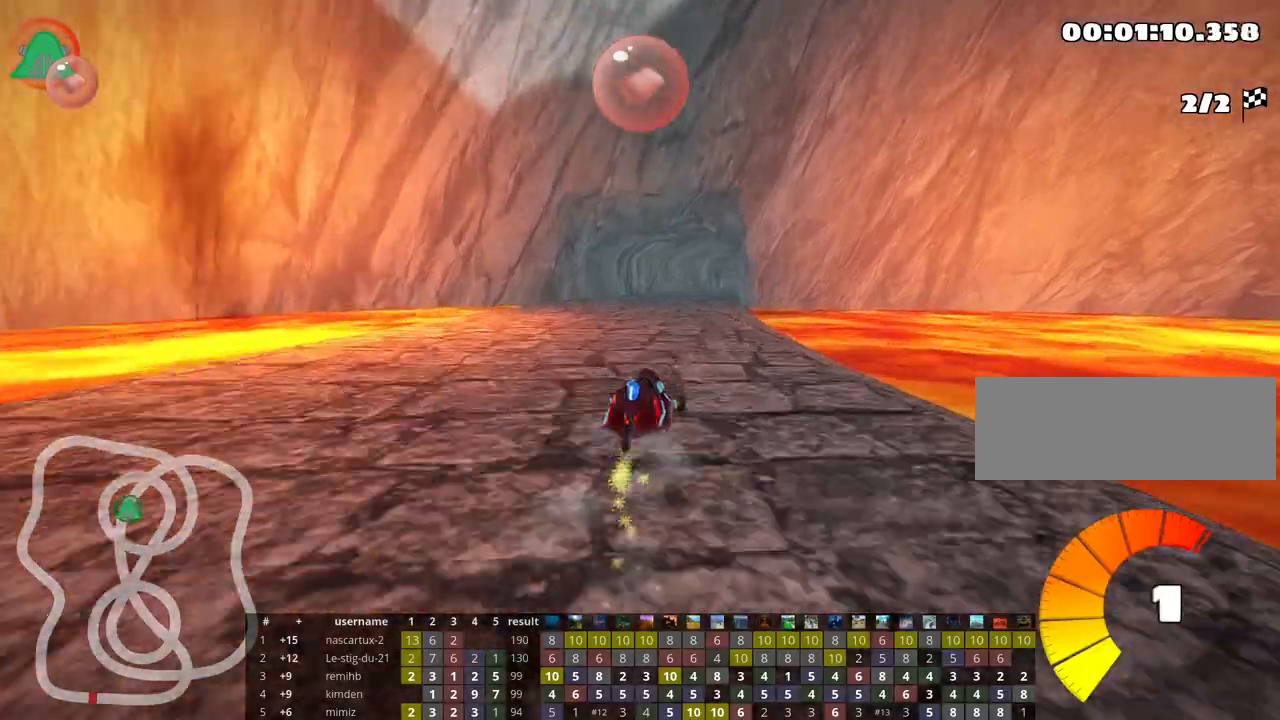
{"keys": ["left", "skid", "up"], "events": [[150, "left", "down"]]}
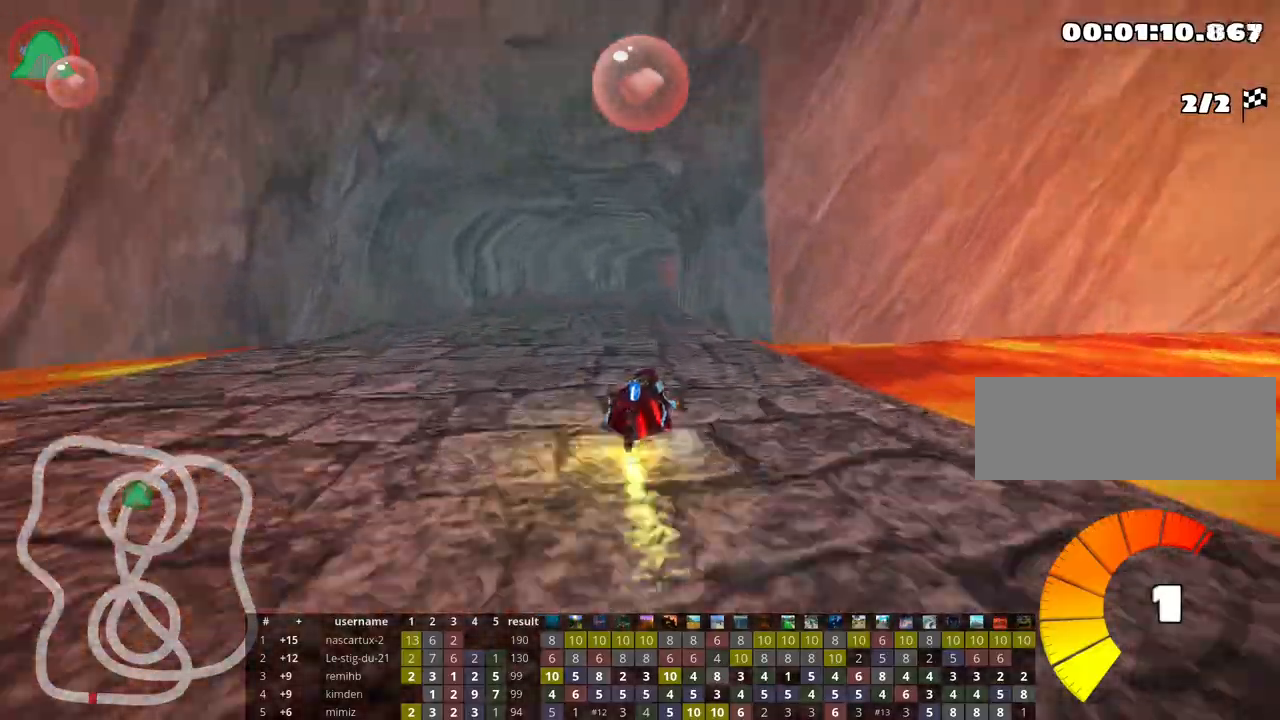
{"keys": ["left", "skid", "up"], "events": [[300, "left", "up"], [417, "left", "down"]]}
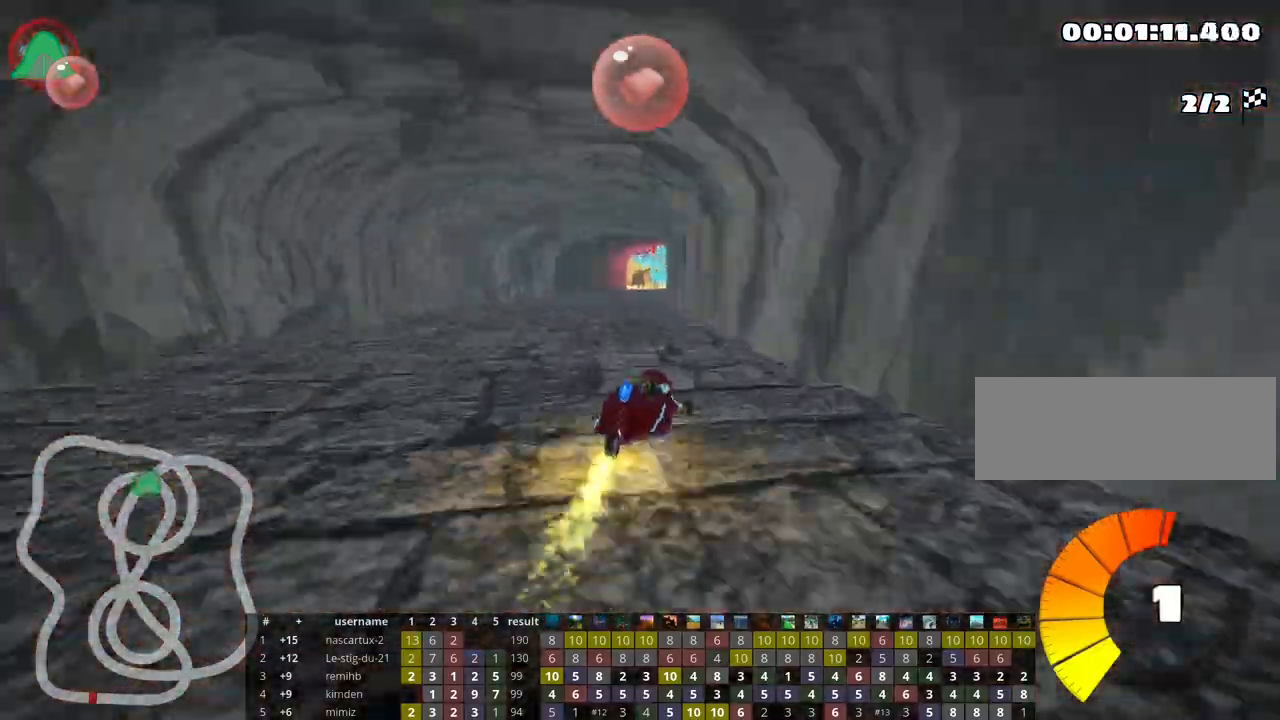
{"keys": ["left", "skid", "up"], "events": []}
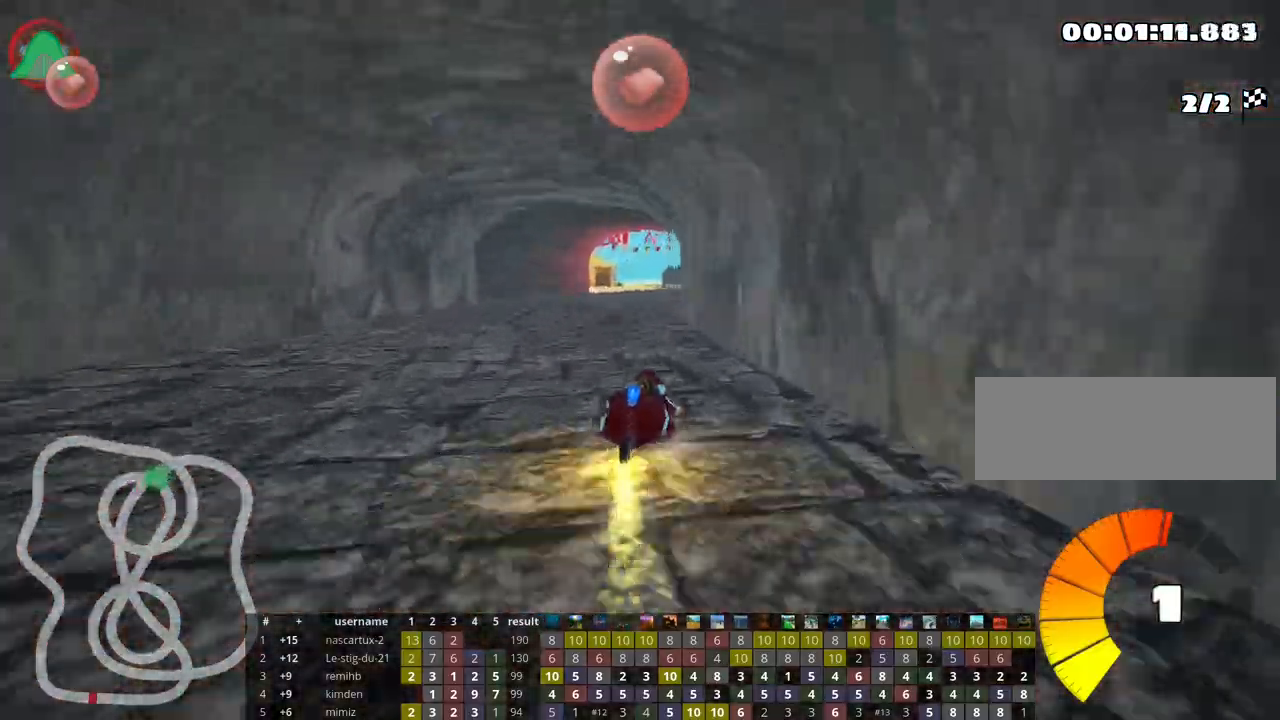
{"keys": ["skid", "up"], "events": [[217, "nitro", "down"], [300, "left", "up"], [333, "nitro", "up"]]}
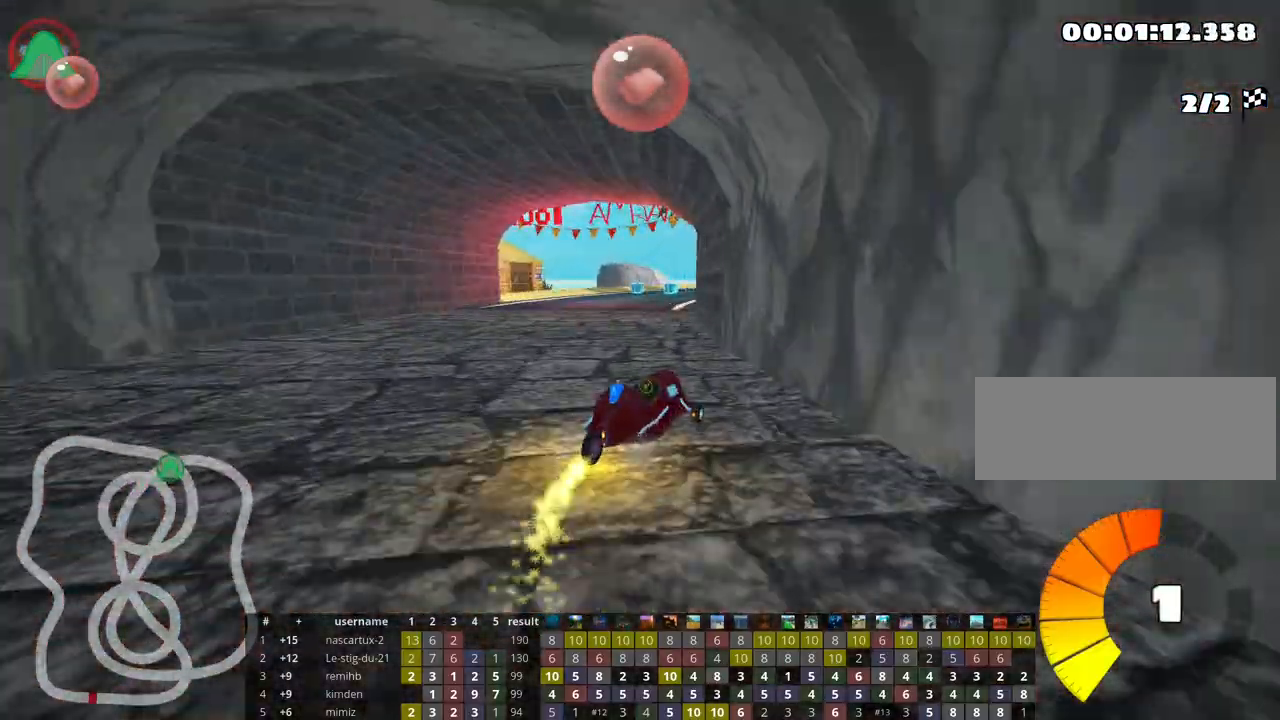
{"keys": ["left", "skid", "up"], "events": [[217, "left", "down"]]}
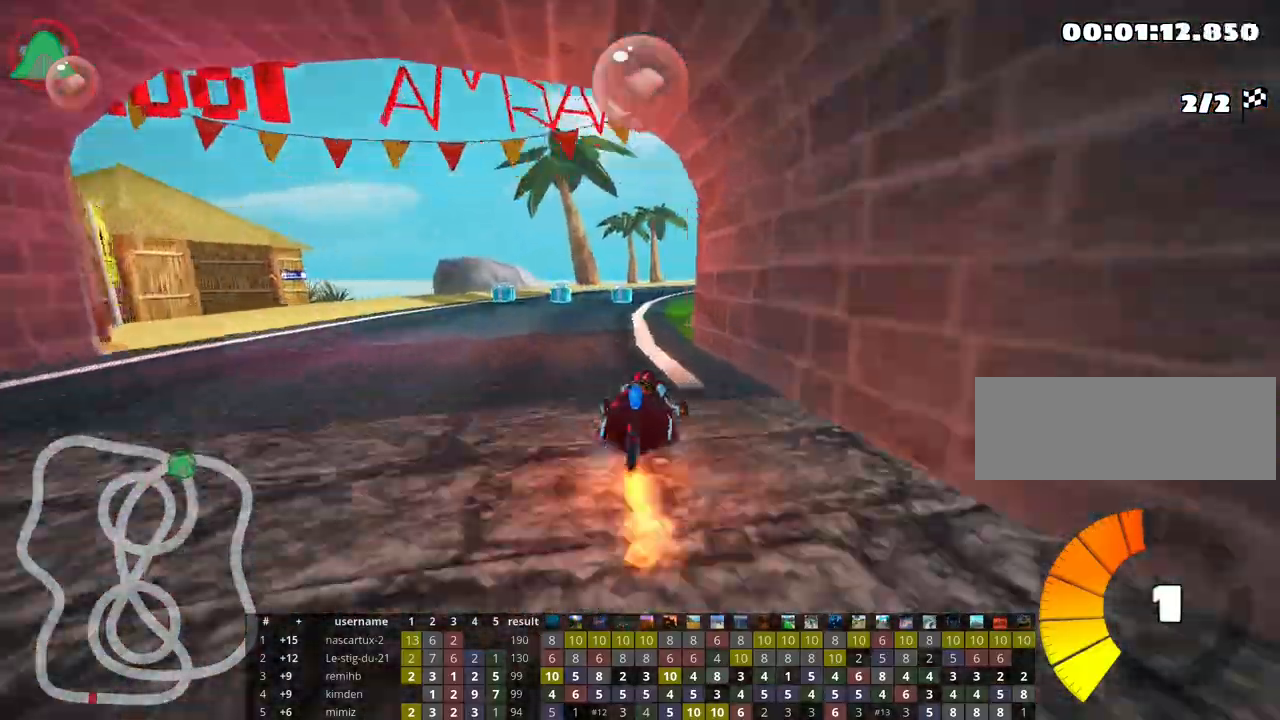
{"keys": ["up"], "events": [[33, "left", "up"], [100, "left", "down"], [333, "left", "up"], [383, "skid", "up"]]}
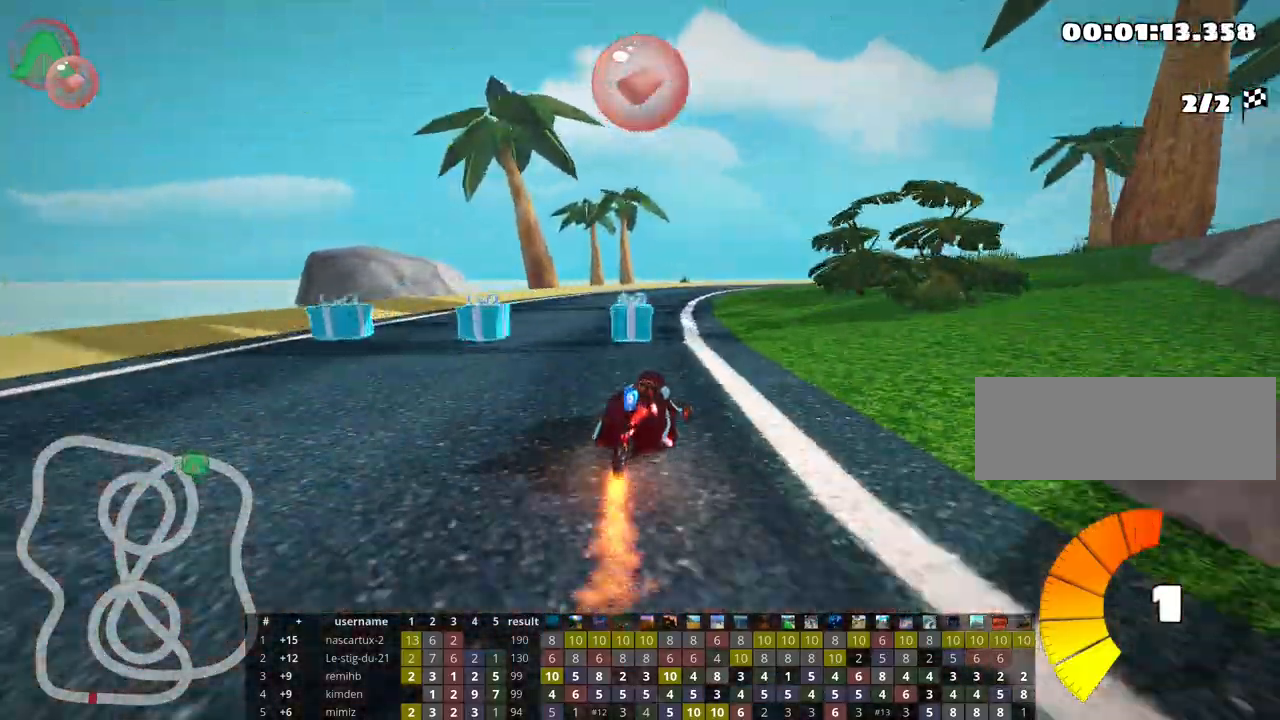
{"keys": ["right", "skid", "up"], "events": [[433, "skid", "down"], [450, "right", "down"]]}
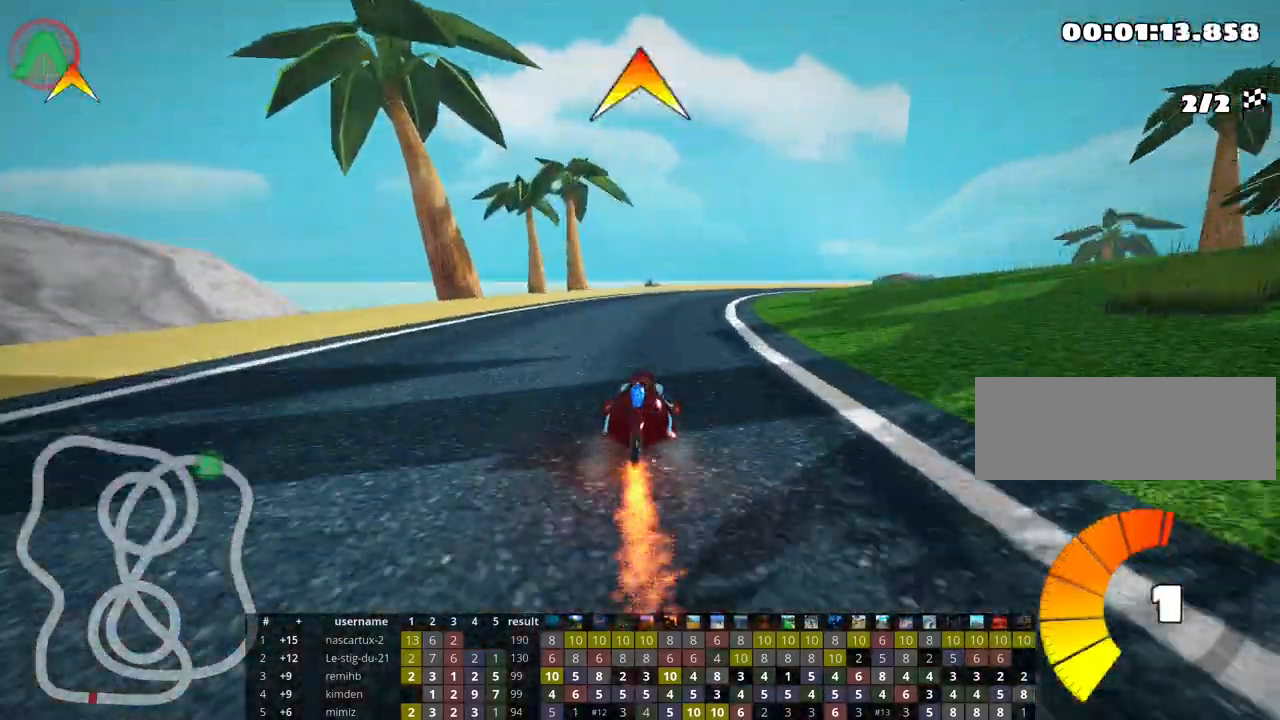
{"keys": ["fire", "left", "skid", "up"], "events": [[117, "right", "up"], [183, "left", "down"], [483, "fire", "down"]]}
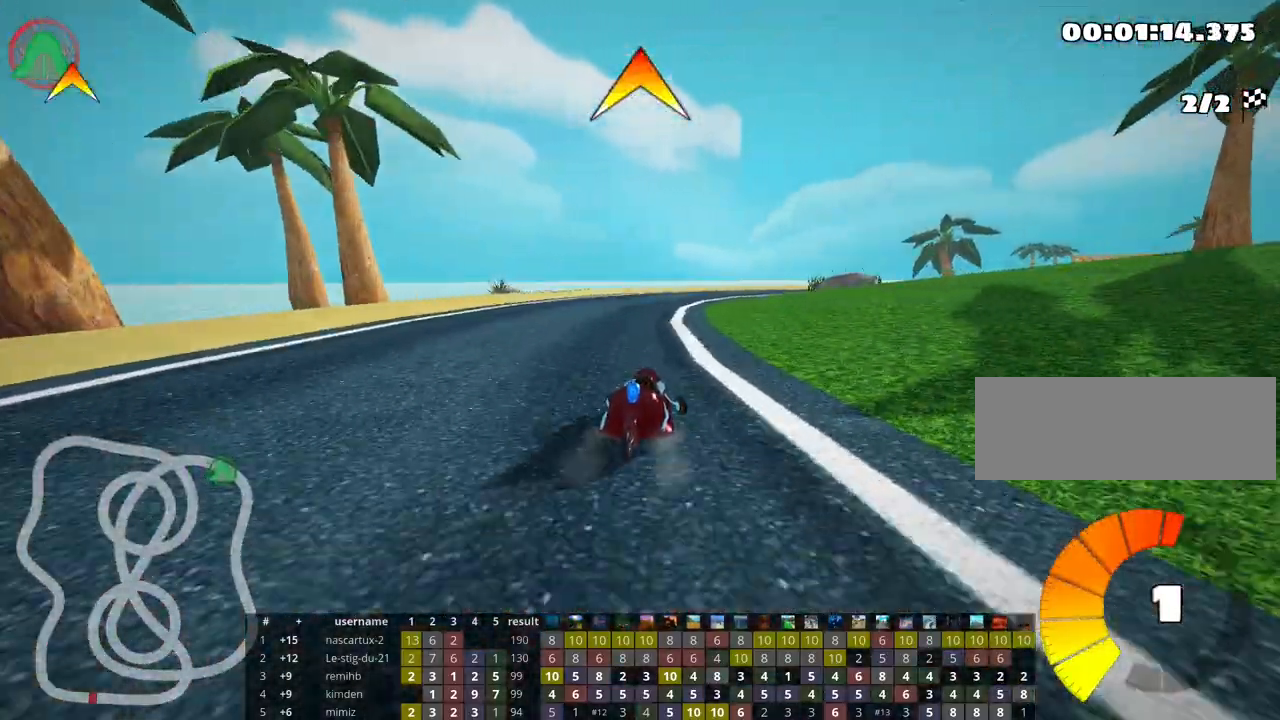
{"keys": ["skid", "up"], "events": [[100, "fire", "up"], [150, "left", "up"]]}